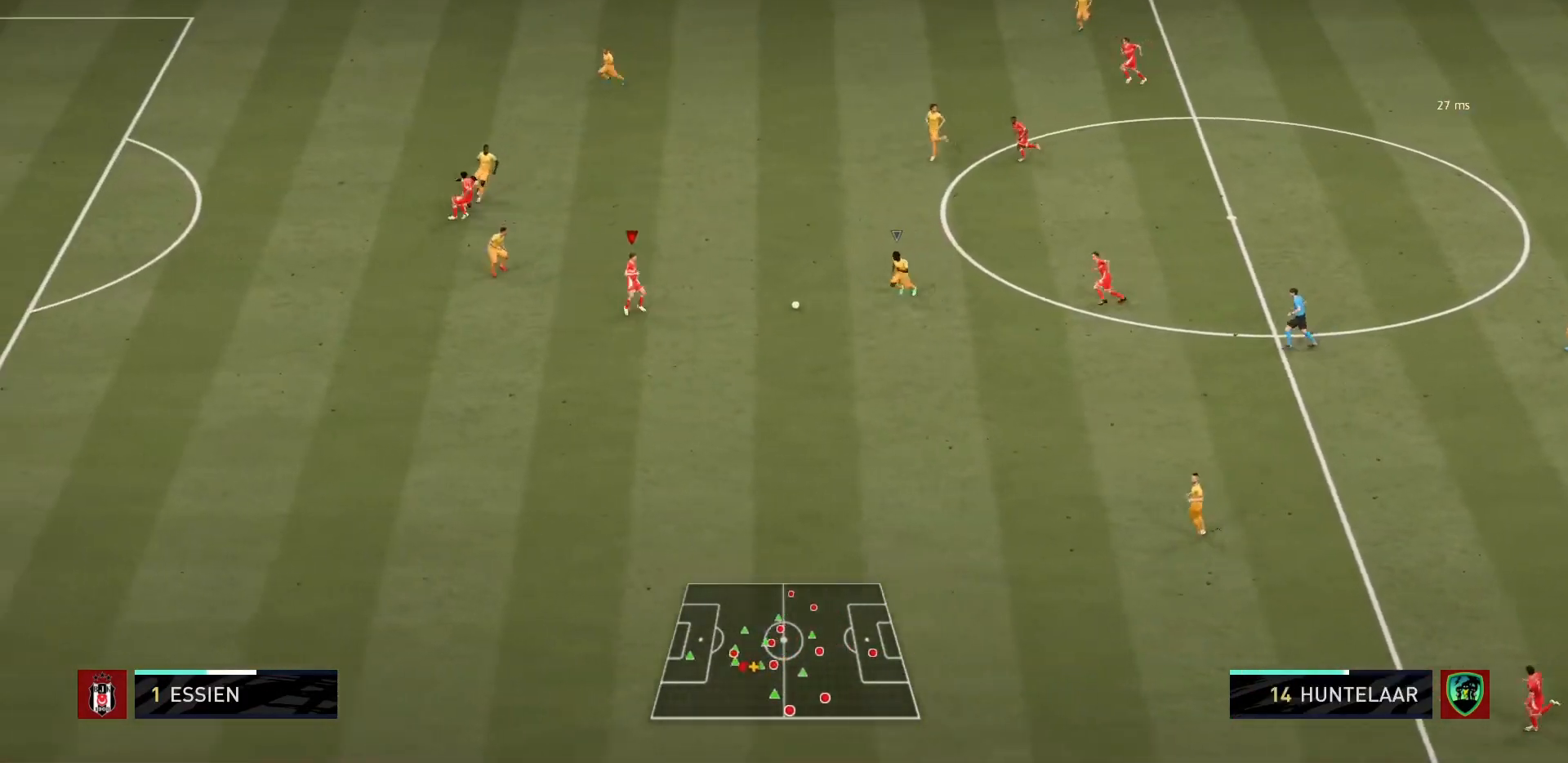
Gameplay with a controller (PlayStation layout); each line is a JSON object with the inputs held at the frame after it. "events" lists button and stick changes between this image and that frame as [ms after this image, input, new state], when the widget could be followed in between. Not read: L3 R3.
{"buttons": [], "left_stick": "down", "right_stick": "center", "events": [[200, "left_stick", "down"]]}
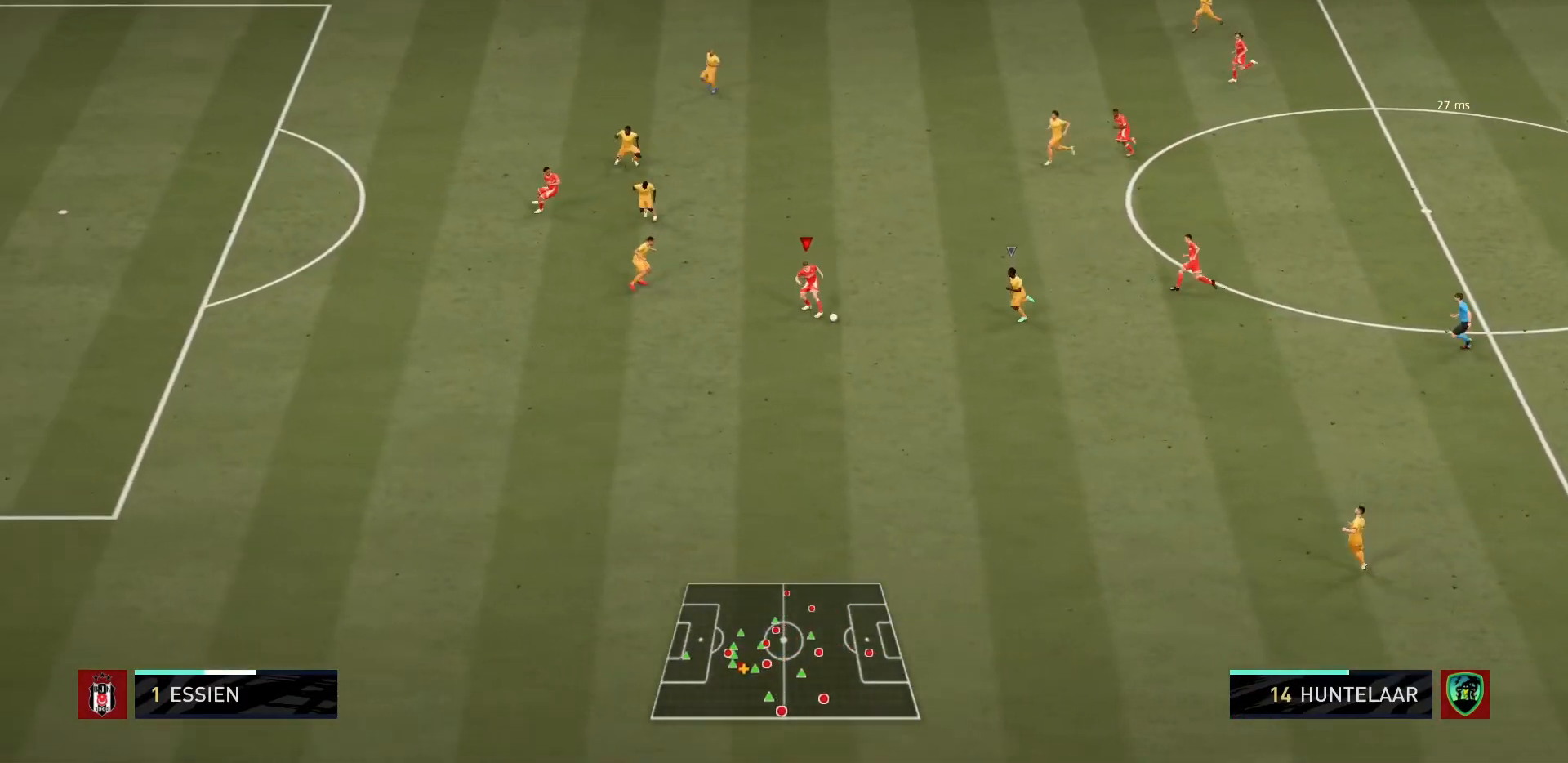
{"buttons": [], "left_stick": "down", "right_stick": "center", "events": [[167, "left_stick", "down-left"], [434, "left_stick", "down"]]}
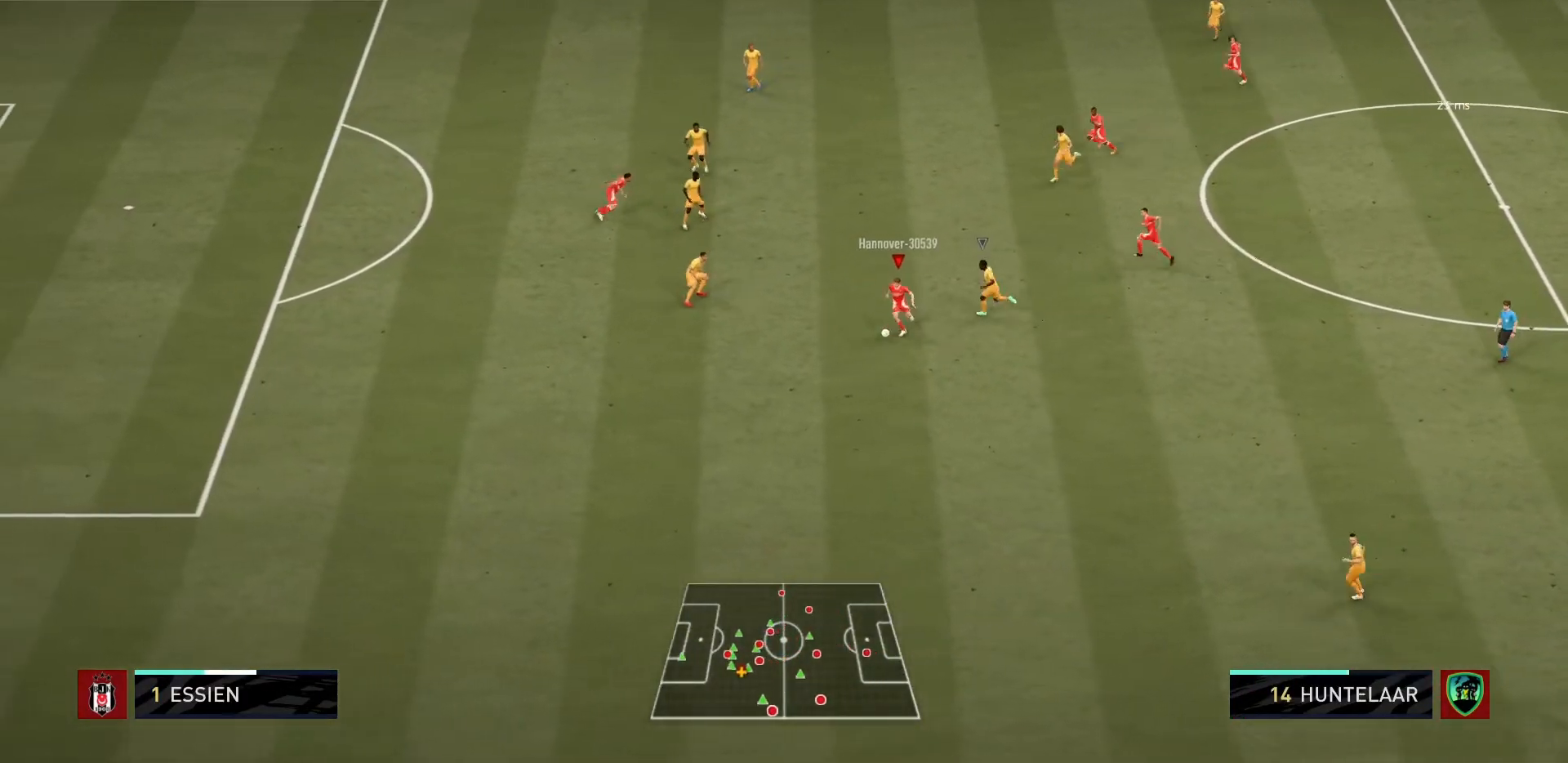
{"buttons": [], "left_stick": "down-right", "right_stick": "center", "events": [[167, "left_stick", "down-left"], [334, "left_stick", "down"], [434, "left_stick", "down-right"]]}
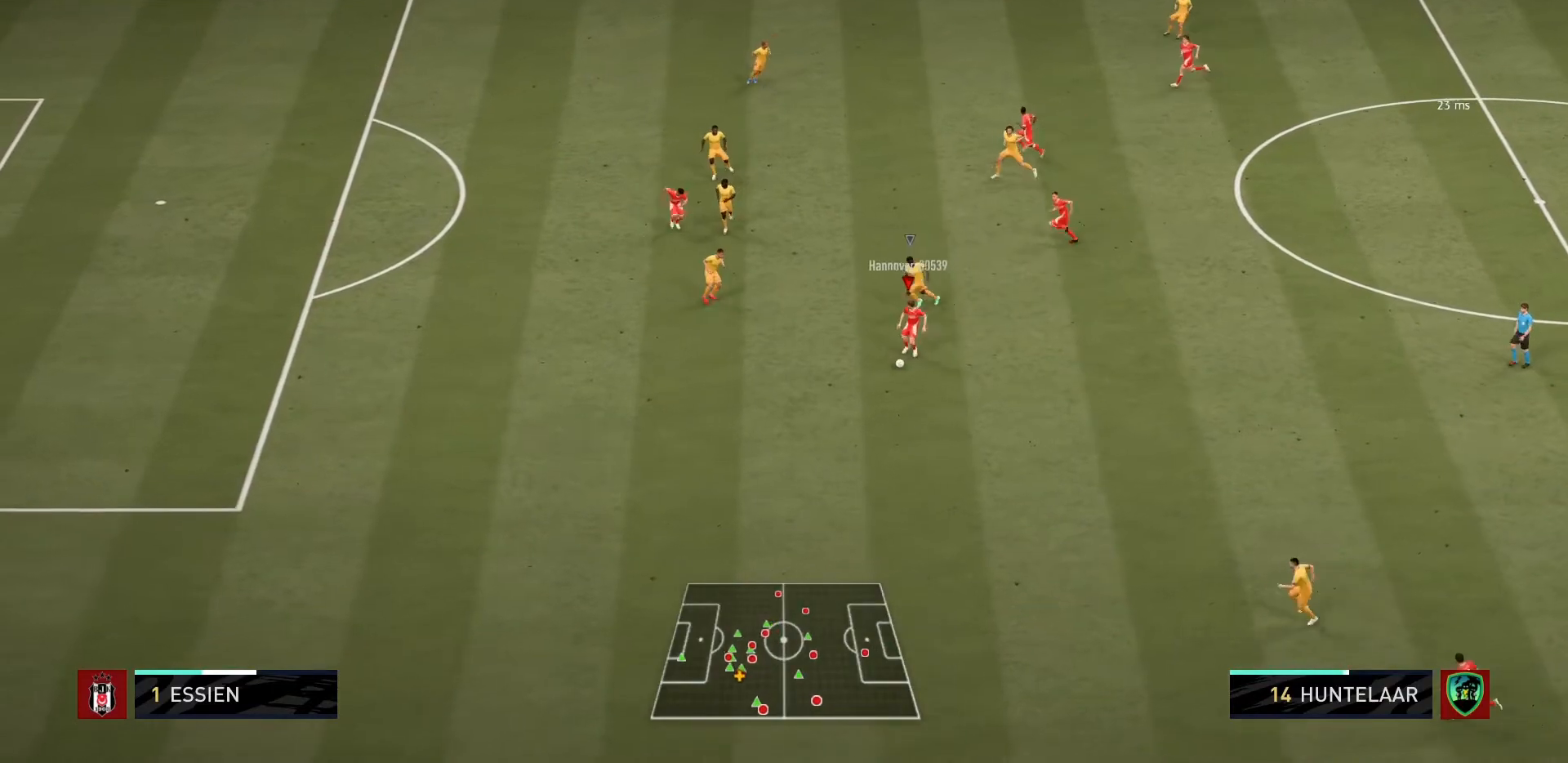
{"buttons": [], "left_stick": "right", "right_stick": "center", "events": [[301, "left_stick", "right"]]}
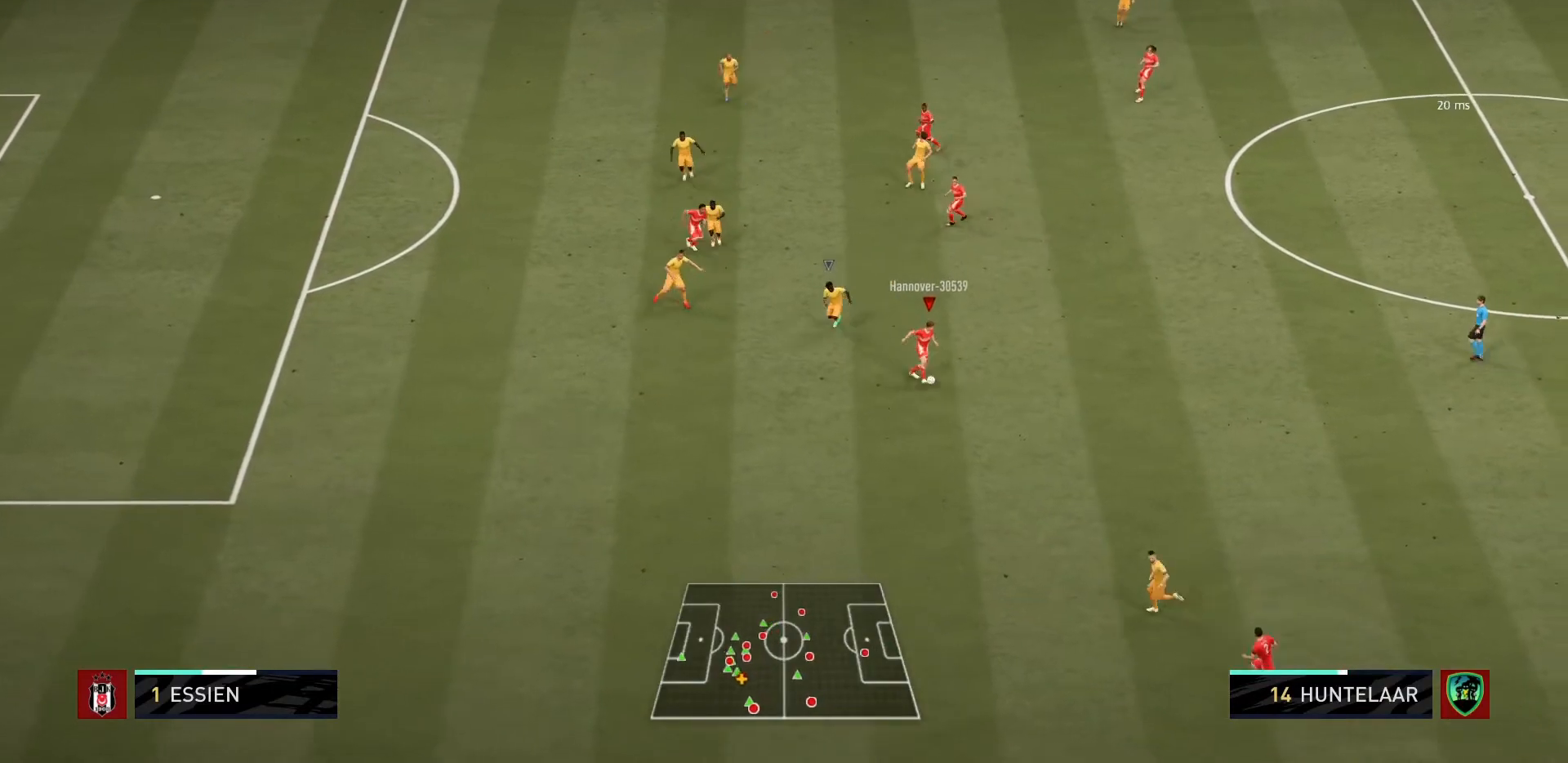
{"buttons": [], "left_stick": "up-right", "right_stick": "center", "events": [[100, "left_stick", "up-right"]]}
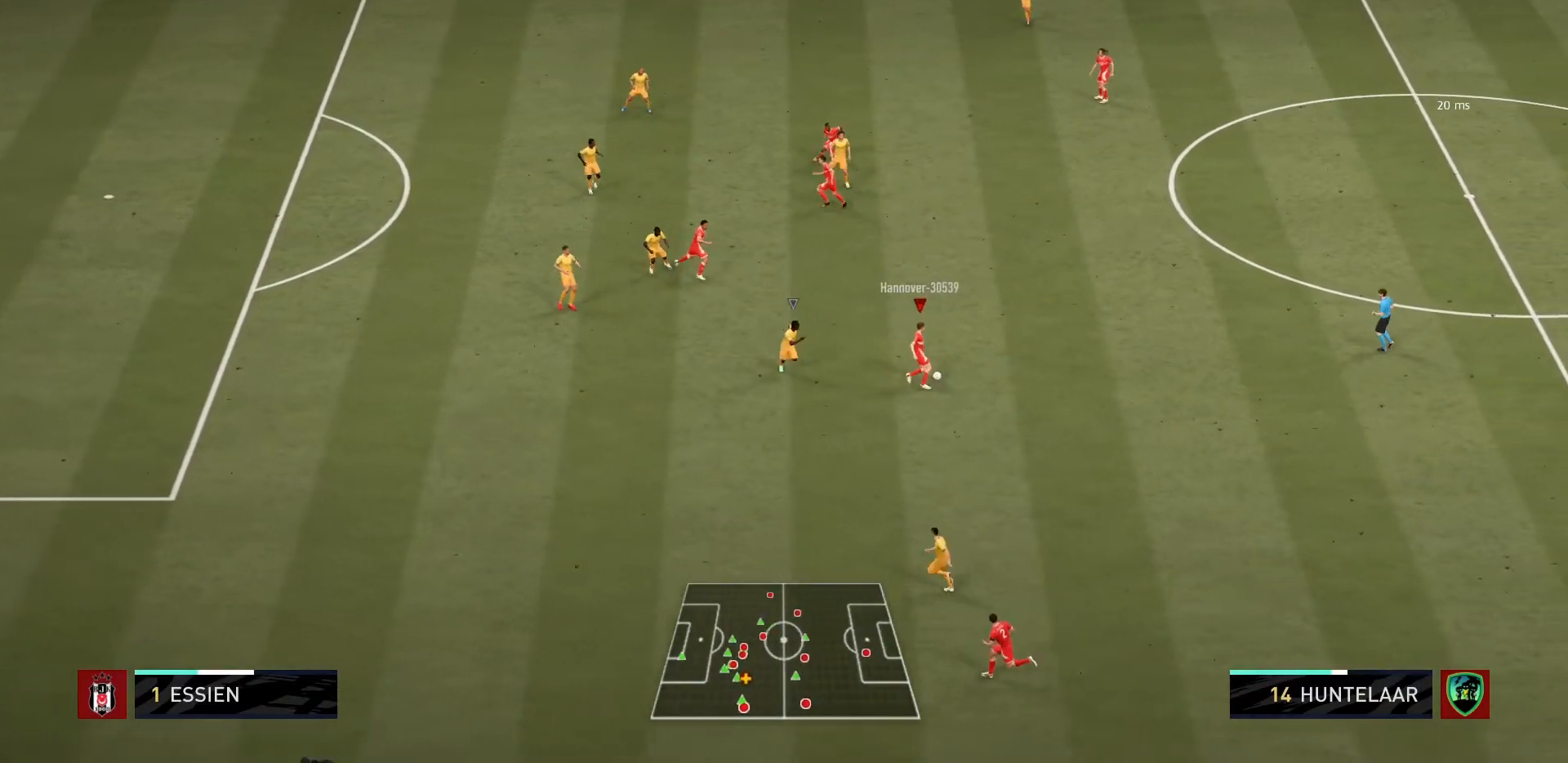
{"buttons": [], "left_stick": "center", "right_stick": "center", "events": [[167, "CROSS", "down"], [301, "CROSS", "up"], [301, "left_stick", "up"], [501, "left_stick", "center"]]}
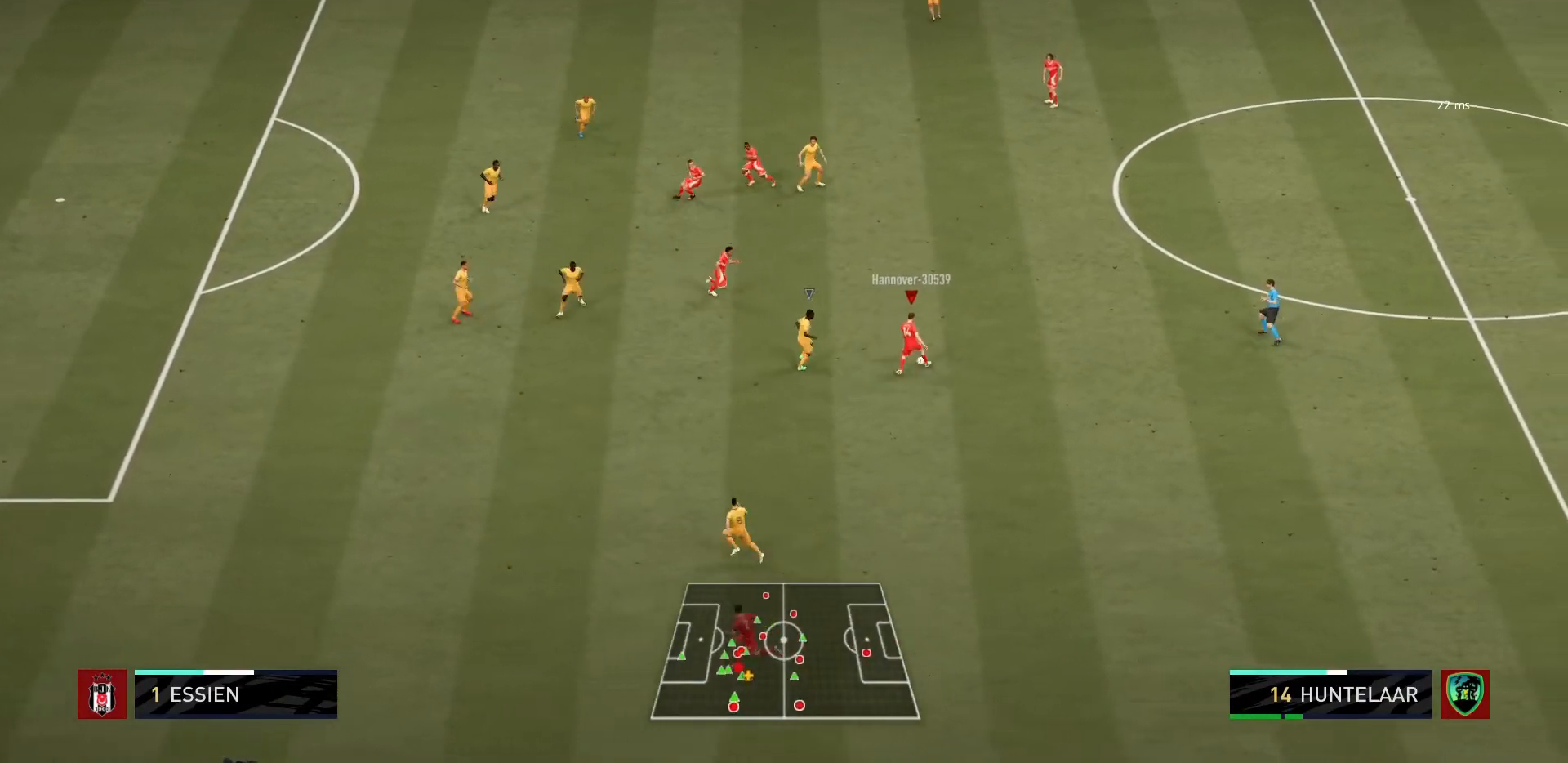
{"buttons": [], "left_stick": "left", "right_stick": "center", "events": [[467, "left_stick", "left"]]}
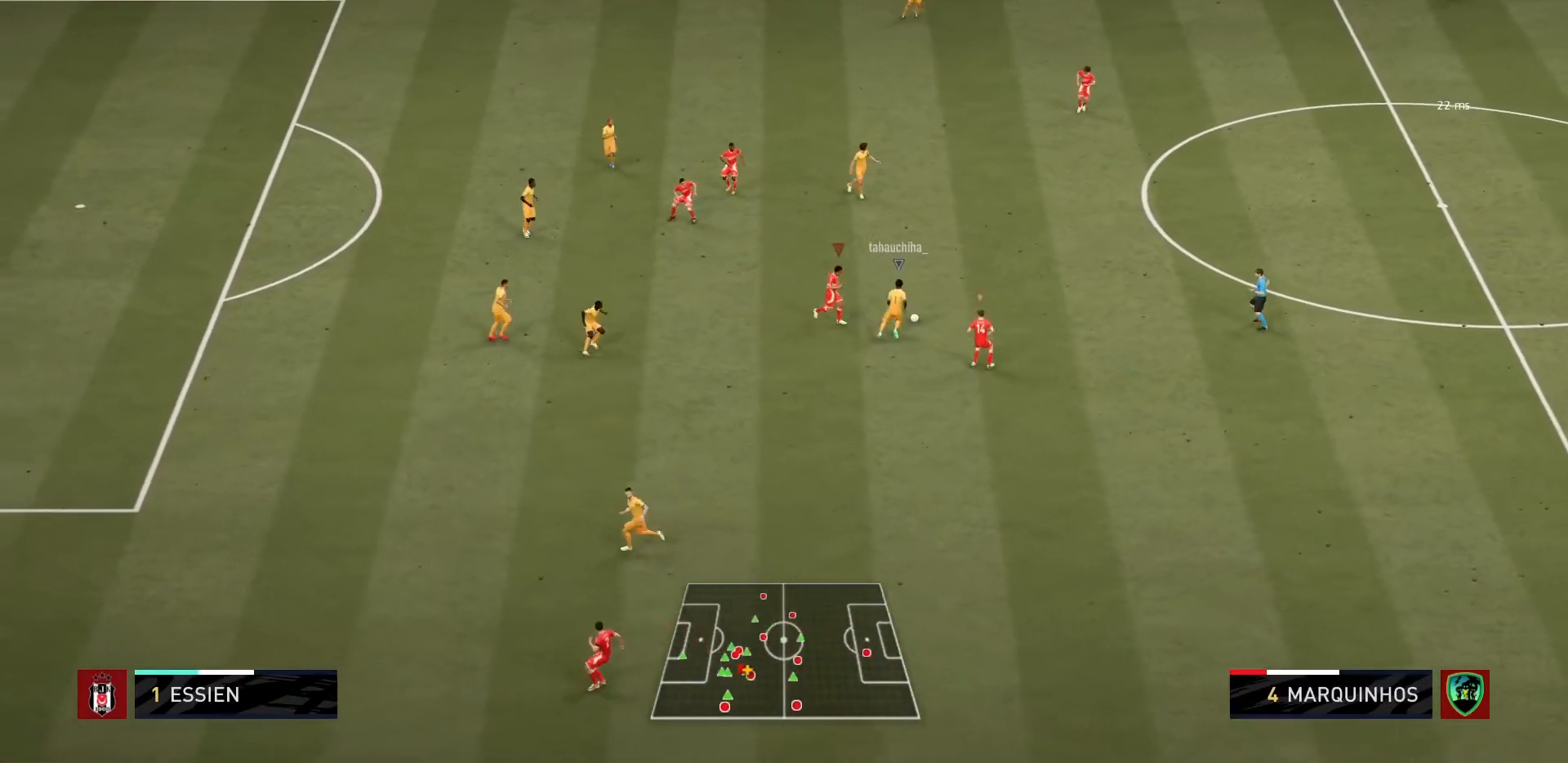
{"buttons": ["L1", "R1"], "left_stick": "up-right", "right_stick": "center", "events": [[67, "left_stick", "up-left"], [468, "L1", "down"], [468, "R1", "down"], [501, "left_stick", "up-right"]]}
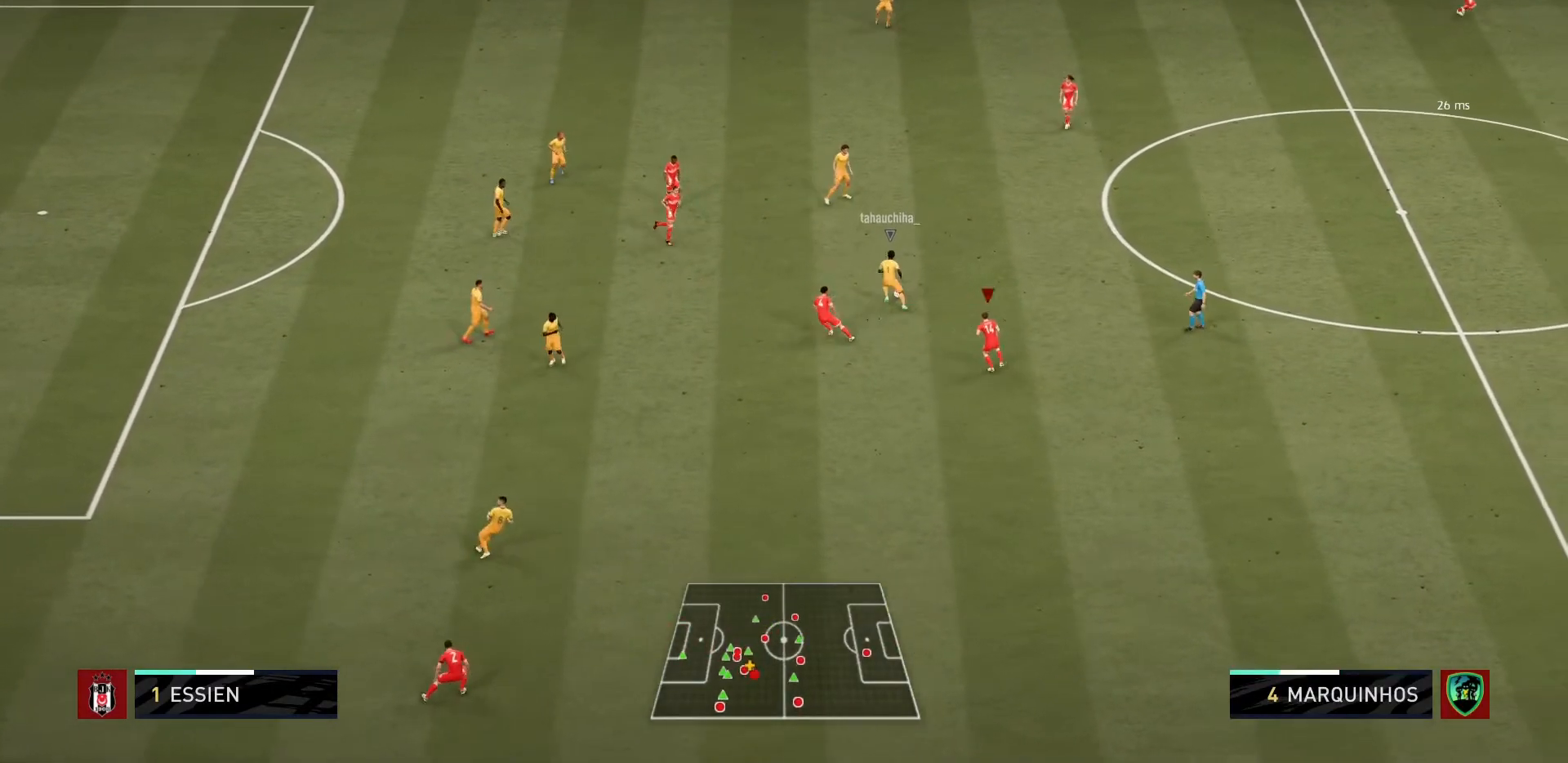
{"buttons": ["R1"], "left_stick": "up-right", "right_stick": "center", "events": [[133, "L1", "up"]]}
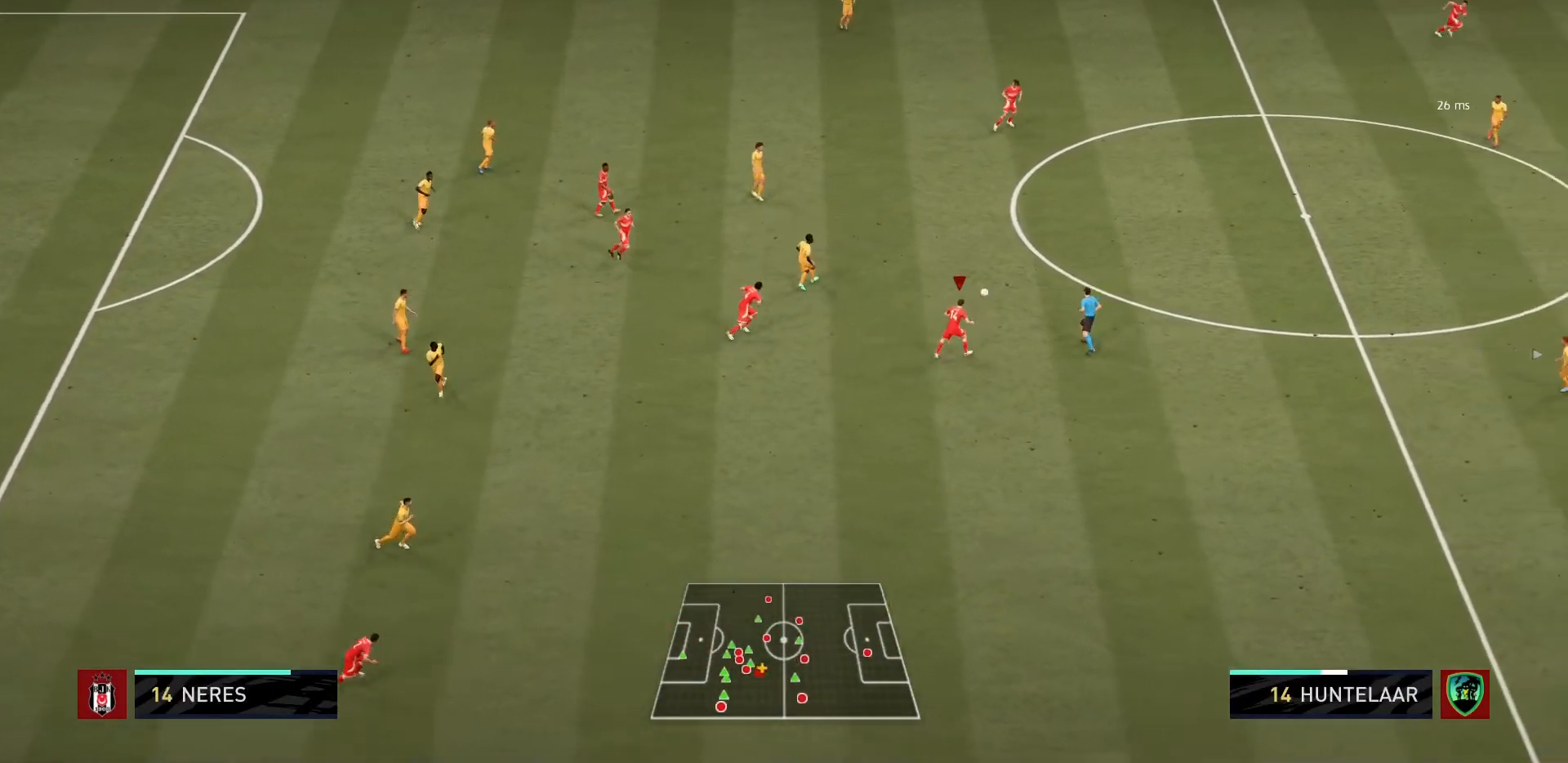
{"buttons": ["L1", "R1"], "left_stick": "down-left", "right_stick": "center", "events": [[301, "left_stick", "right"], [501, "L1", "down"], [501, "left_stick", "down-left"]]}
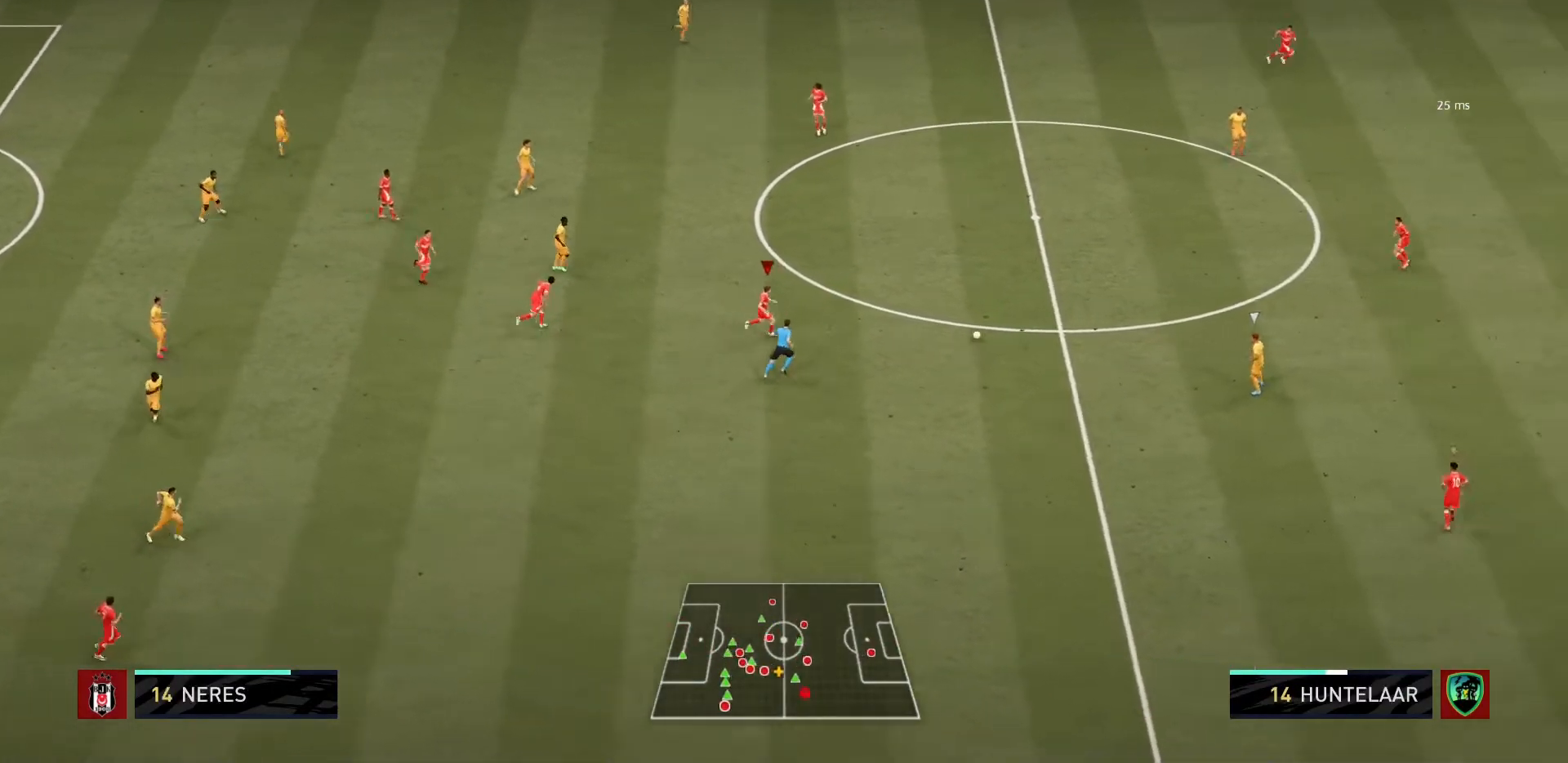
{"buttons": ["R1"], "left_stick": "left", "right_stick": "center", "events": [[133, "L1", "up"], [133, "left_stick", "left"]]}
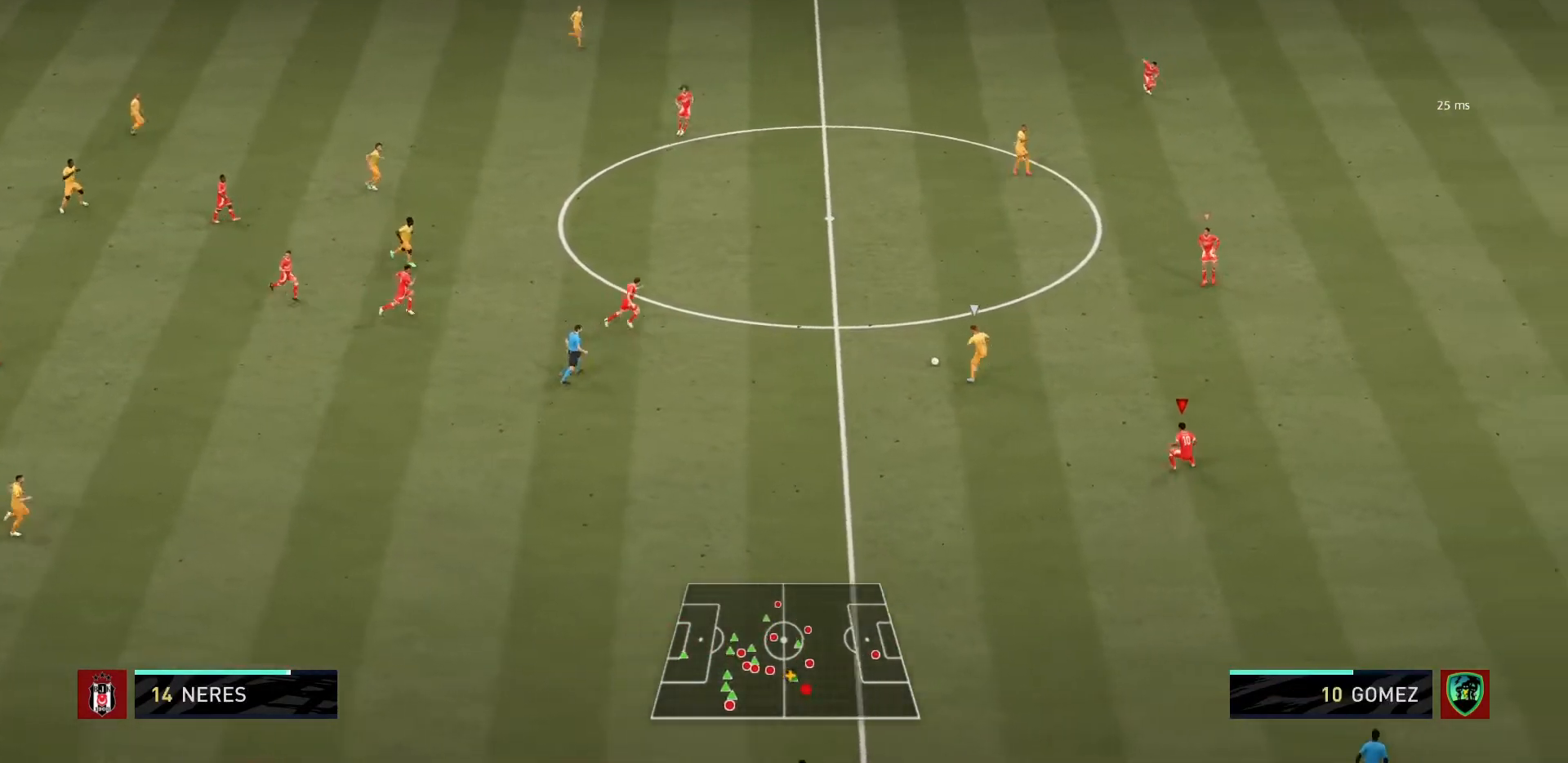
{"buttons": ["R1"], "left_stick": "up-left", "right_stick": "center", "events": [[67, "left_stick", "up-left"]]}
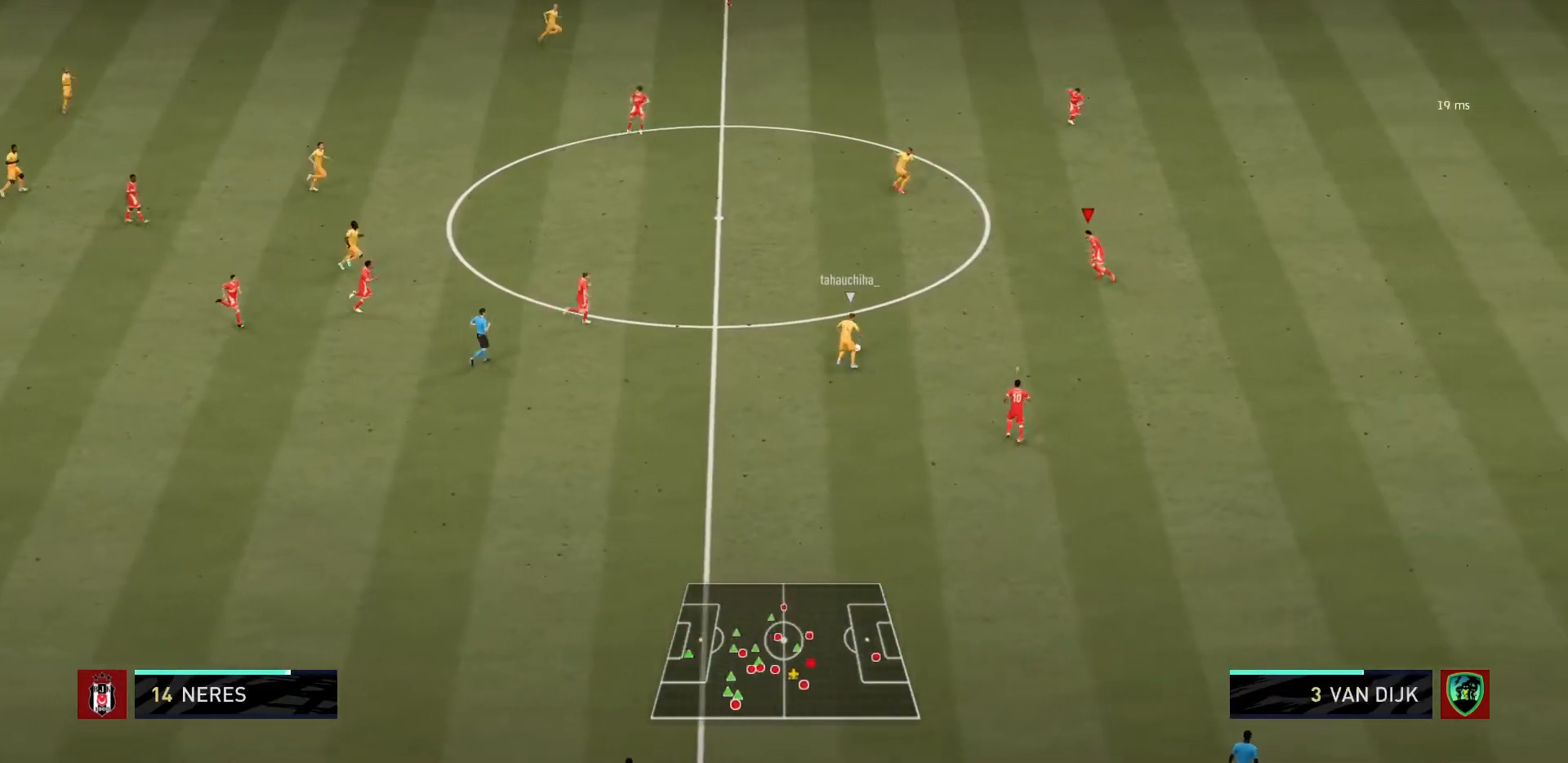
{"buttons": ["L2", "R1"], "left_stick": "down-left", "right_stick": "center"}
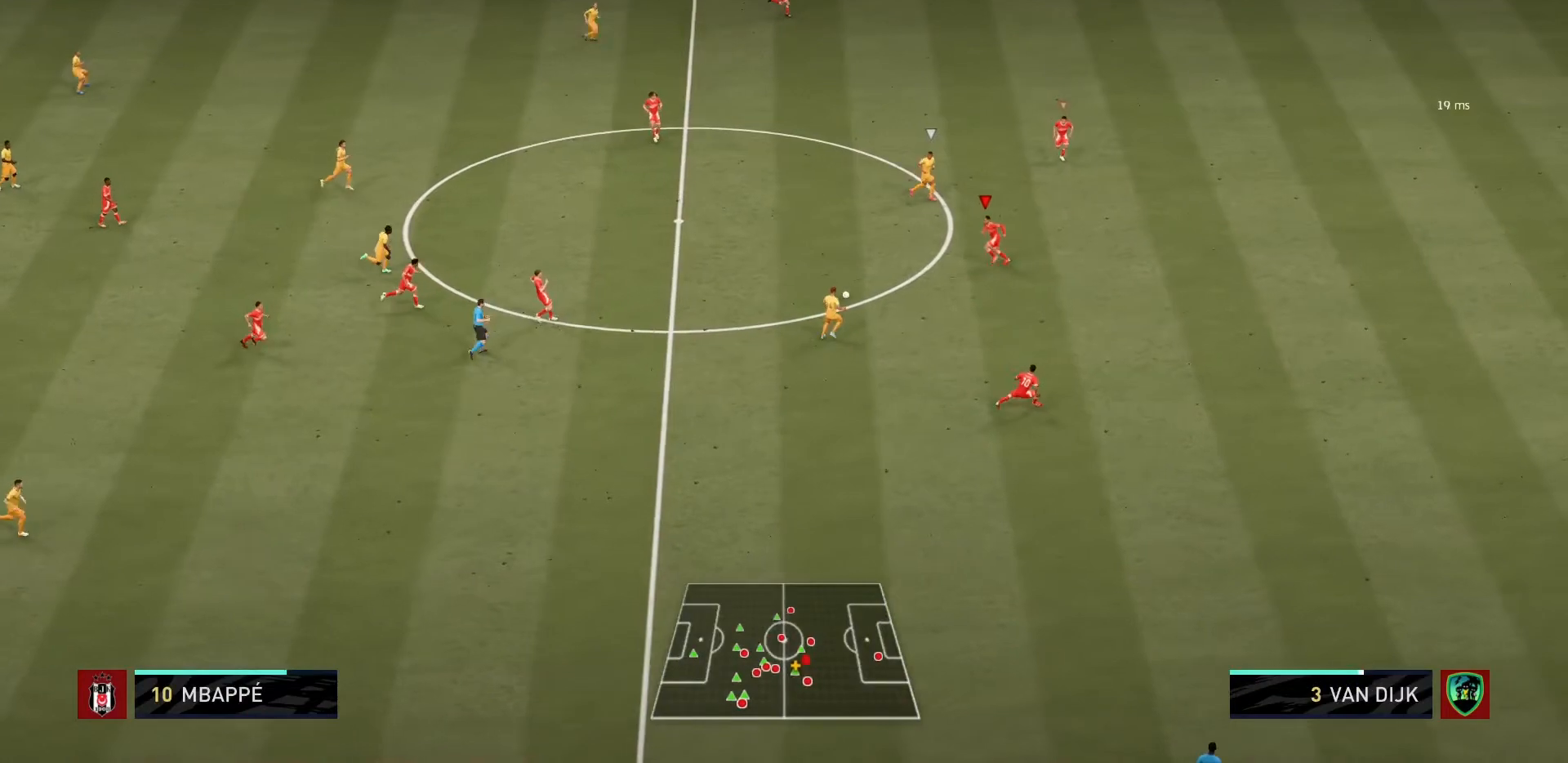
{"buttons": ["CIRCLE", "L2", "R1"], "left_stick": "up-right", "right_stick": "center", "events": [[167, "left_stick", "left"], [234, "CIRCLE", "down"], [267, "left_stick", "up-left"], [501, "left_stick", "up-right"]]}
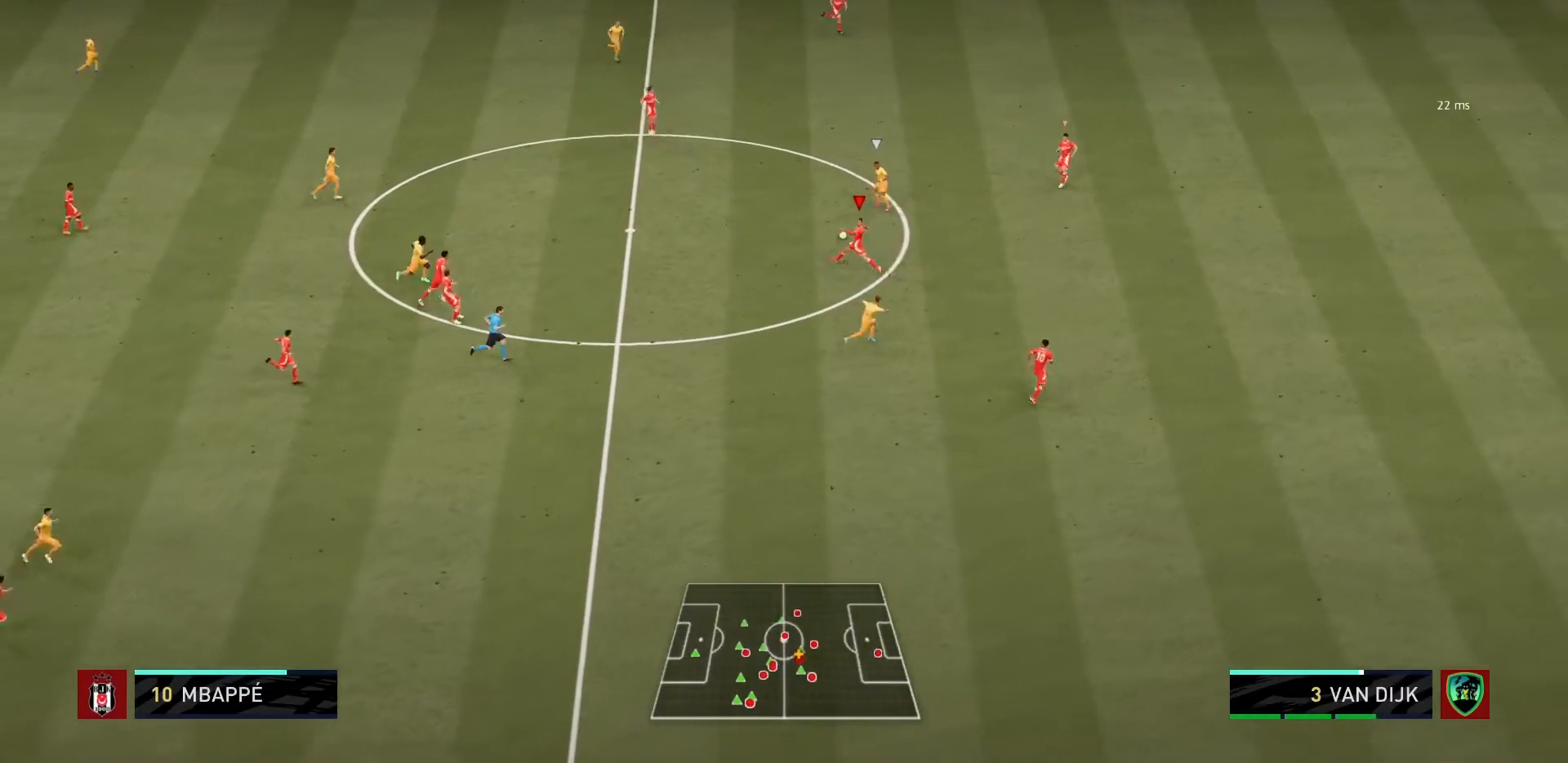
{"buttons": ["R1"], "left_stick": "right", "right_stick": "center"}
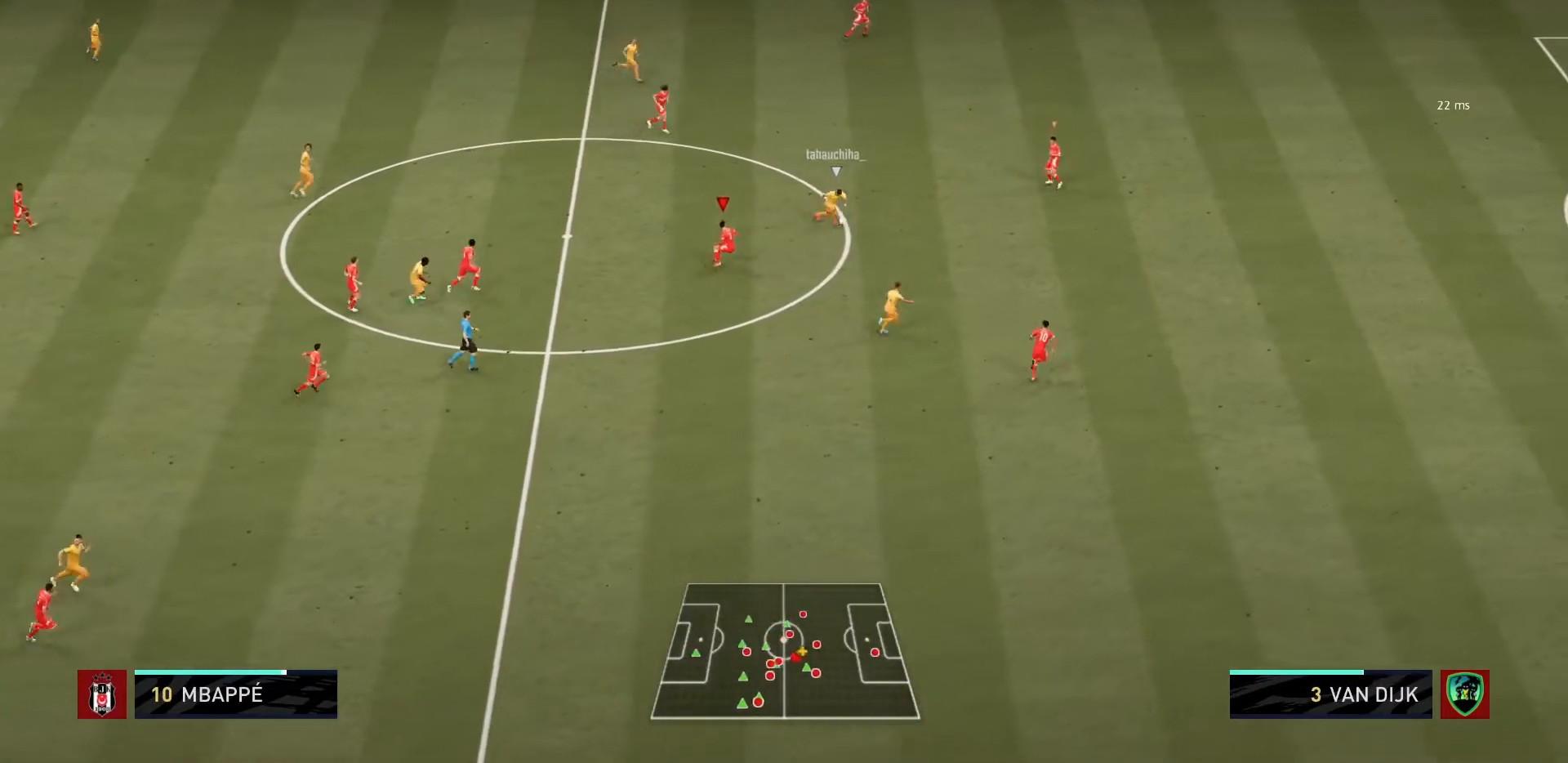
{"buttons": ["R1"], "left_stick": "up-right", "right_stick": "center", "events": [[67, "L1", "down"], [167, "L1", "up"], [167, "left_stick", "up-right"], [334, "R1", "up"], [468, "R1", "down"]]}
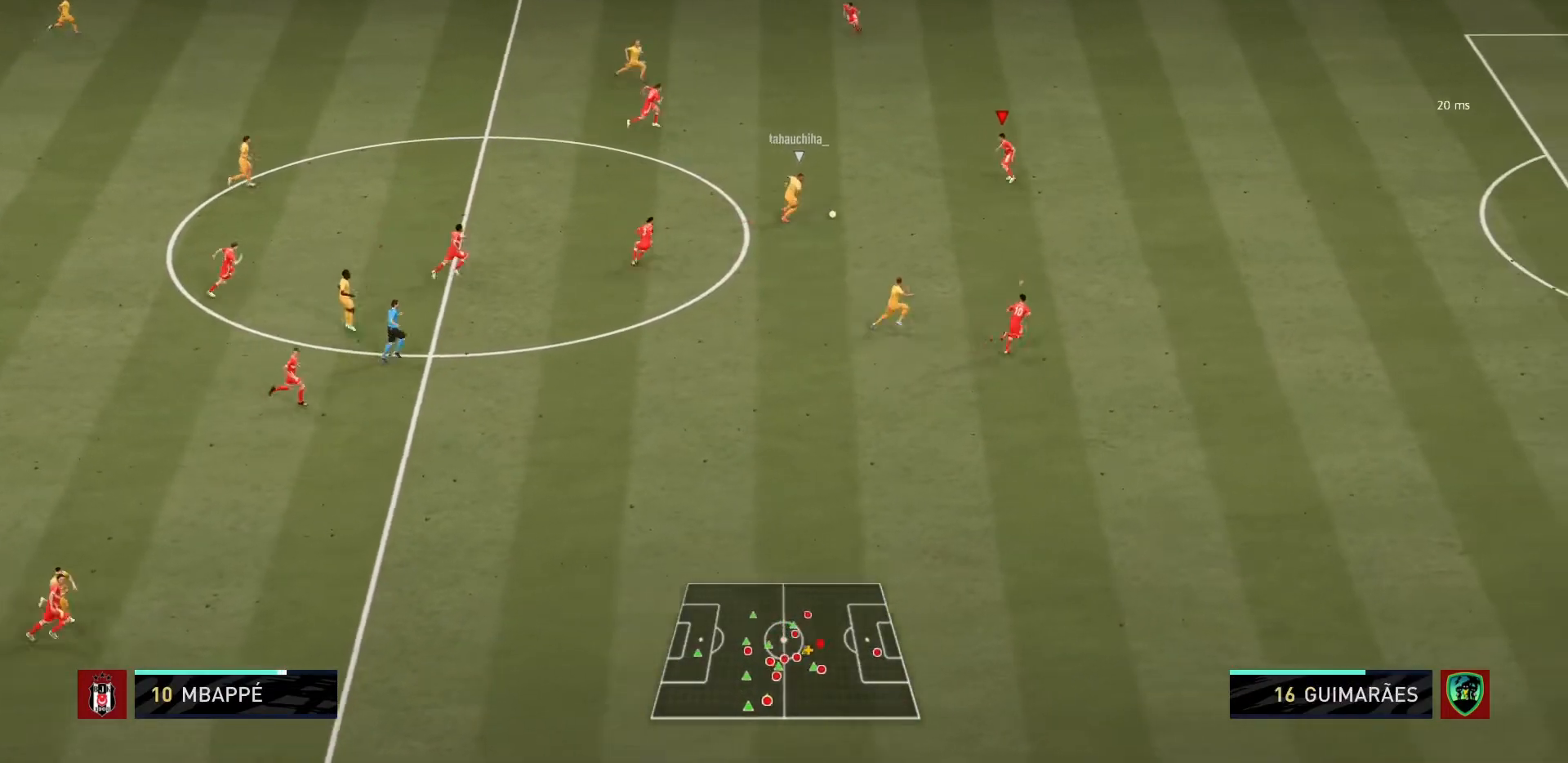
{"buttons": ["R1"], "left_stick": "down-right", "right_stick": "center", "events": [[100, "left_stick", "right"], [233, "L1", "down"], [300, "left_stick", "down-right"], [367, "L1", "up"]]}
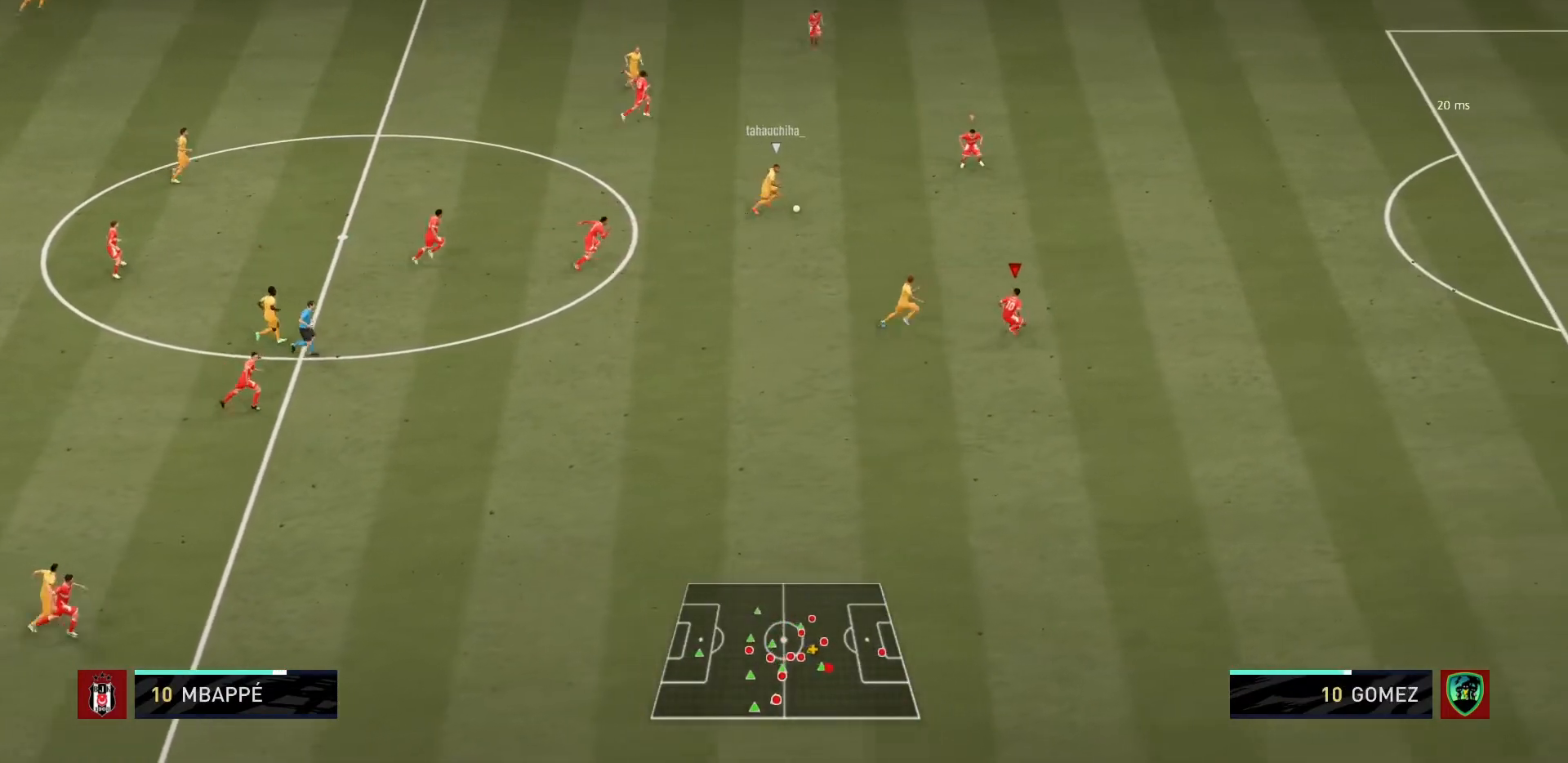
{"buttons": ["R1"], "left_stick": "down-right", "right_stick": "center", "events": [[167, "L1", "down"], [334, "L1", "up"]]}
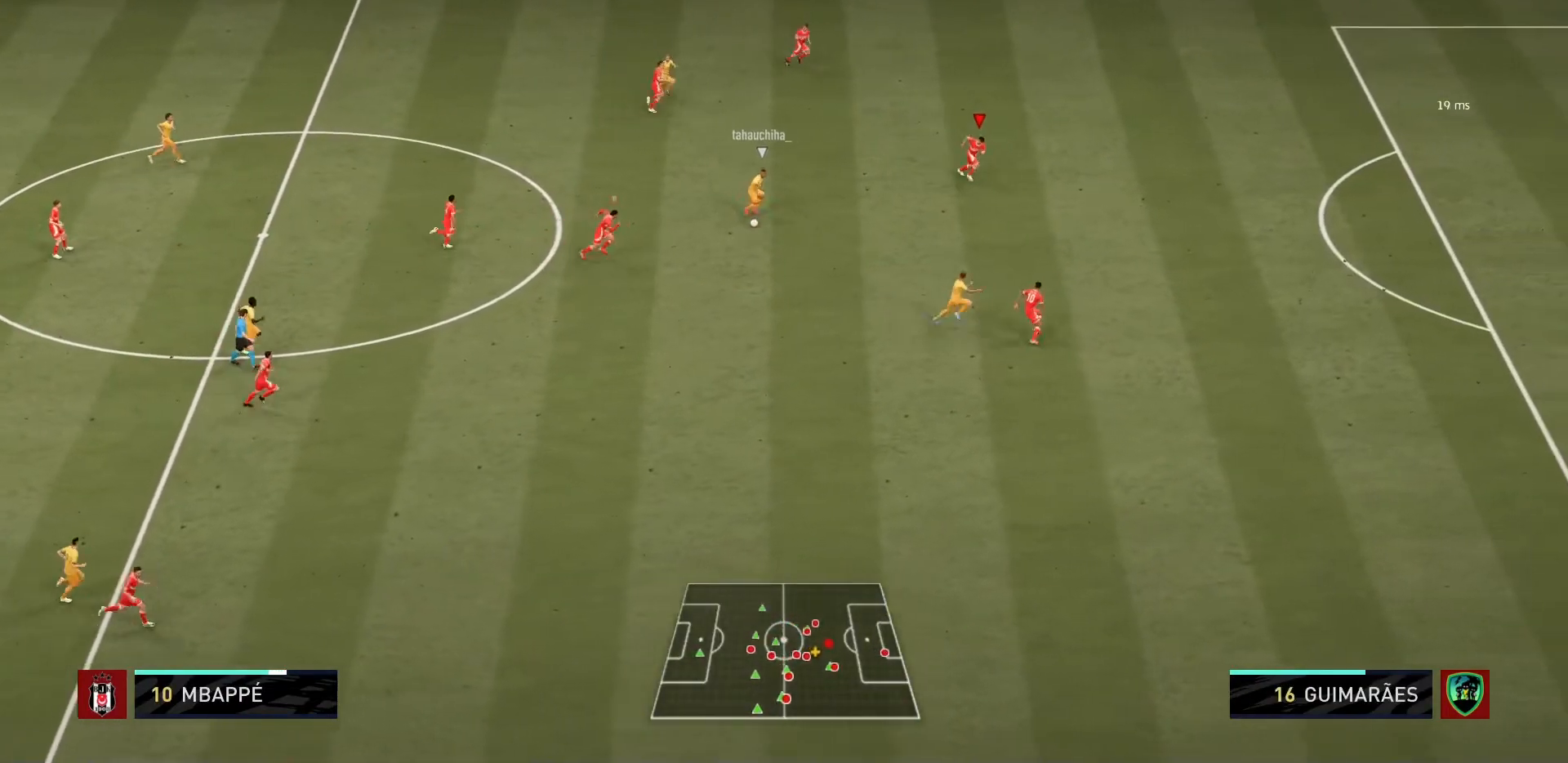
{"buttons": ["R1"], "left_stick": "down-right", "right_stick": "center", "events": []}